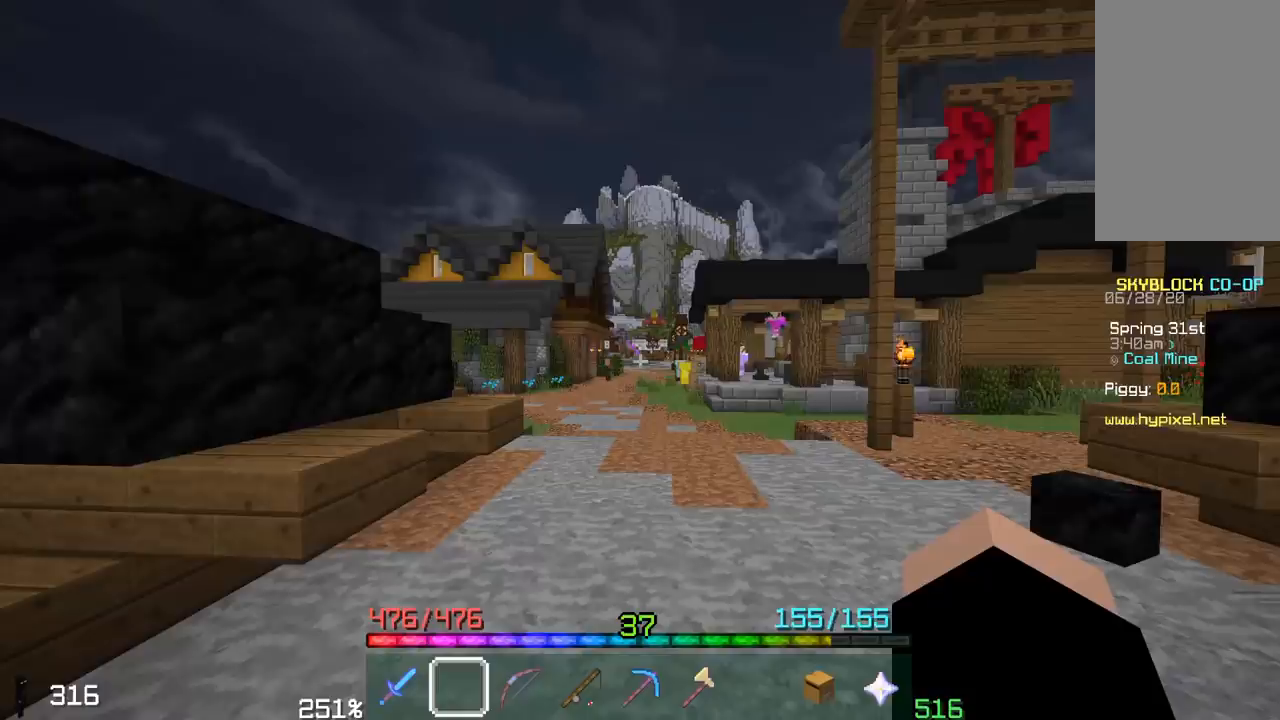
Gameplay with keyboard and mouse; each line is a JSON object with the keys and mouse buttons held at the frame after it. "events" lists presses ("down") and releases ("up") of "a", "d", "s", "space", "w", "mouse_left" and "mouse_right" between this image and that frame as [ms after this image, input, new state], when the widget could be followed in between. "mouse_left", "mouse_right" = the "left", "right" buttons of the "mouse" list. No other keys are recorded. Fast repeated clicks can show as one long hold. Mouse movement is not recorded.
{"keys": ["w"], "mouse": [], "events": [[233, "w", "down"]]}
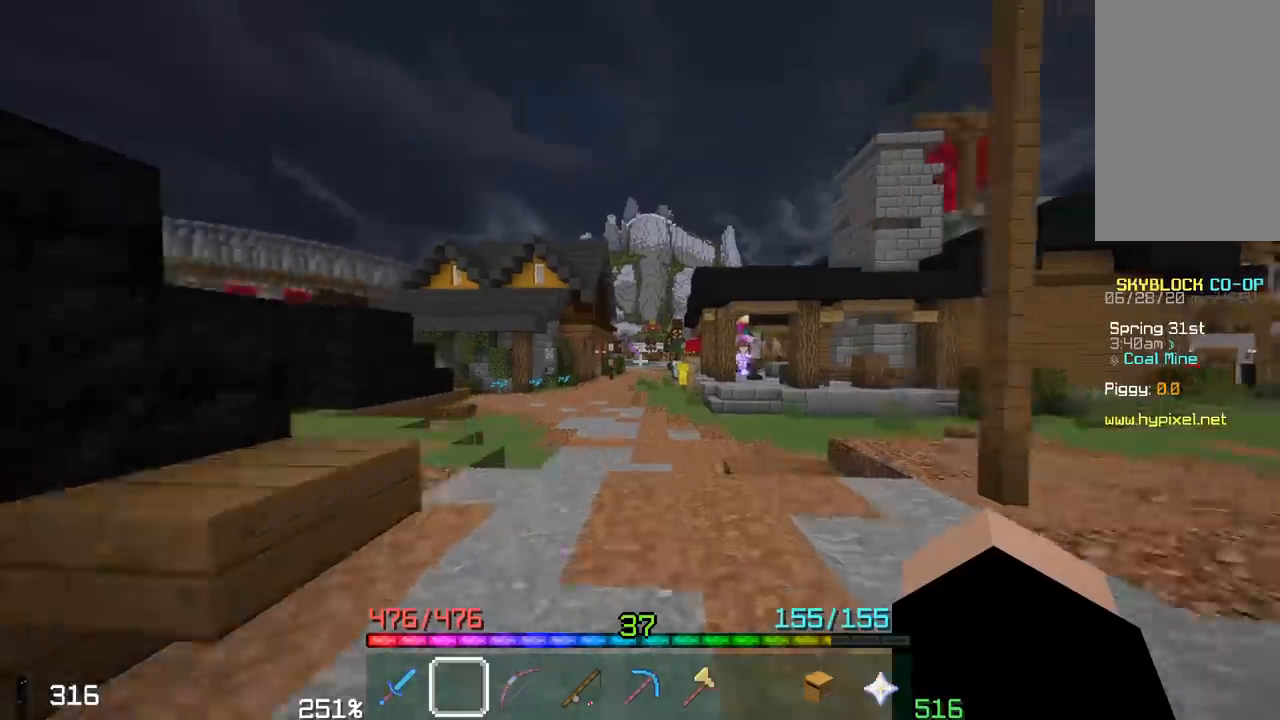
{"keys": ["w"], "mouse": [], "events": []}
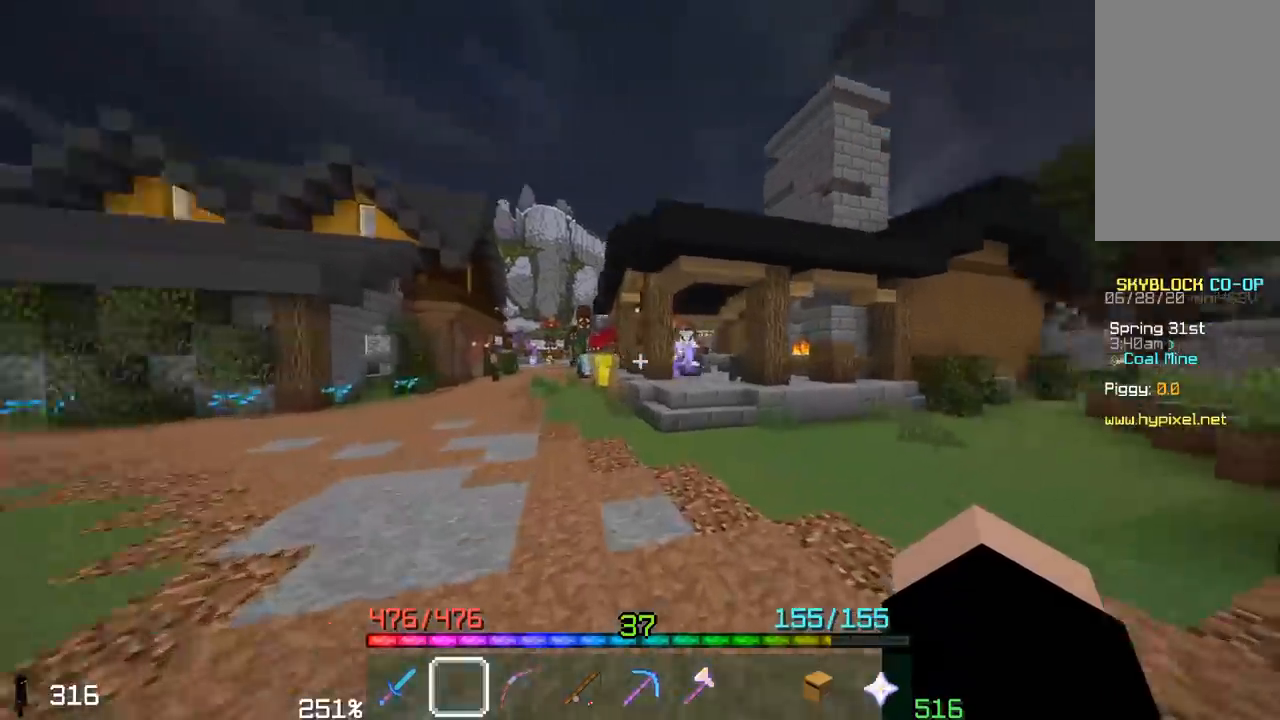
{"keys": ["w"], "mouse": [], "events": [[167, "d", "down"], [350, "d", "up"]]}
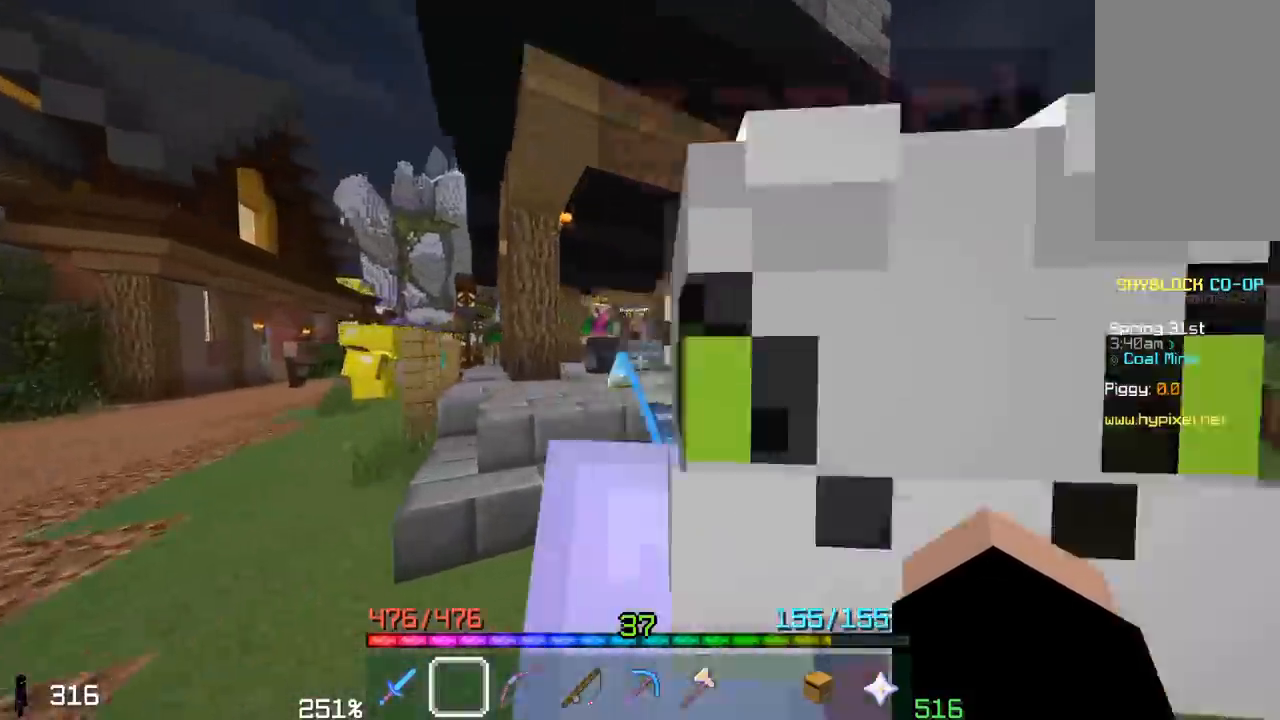
{"keys": [], "mouse": [], "events": [[17, "w", "up"], [233, "d", "down"], [333, "s", "down"], [383, "d", "up"], [450, "s", "up"]]}
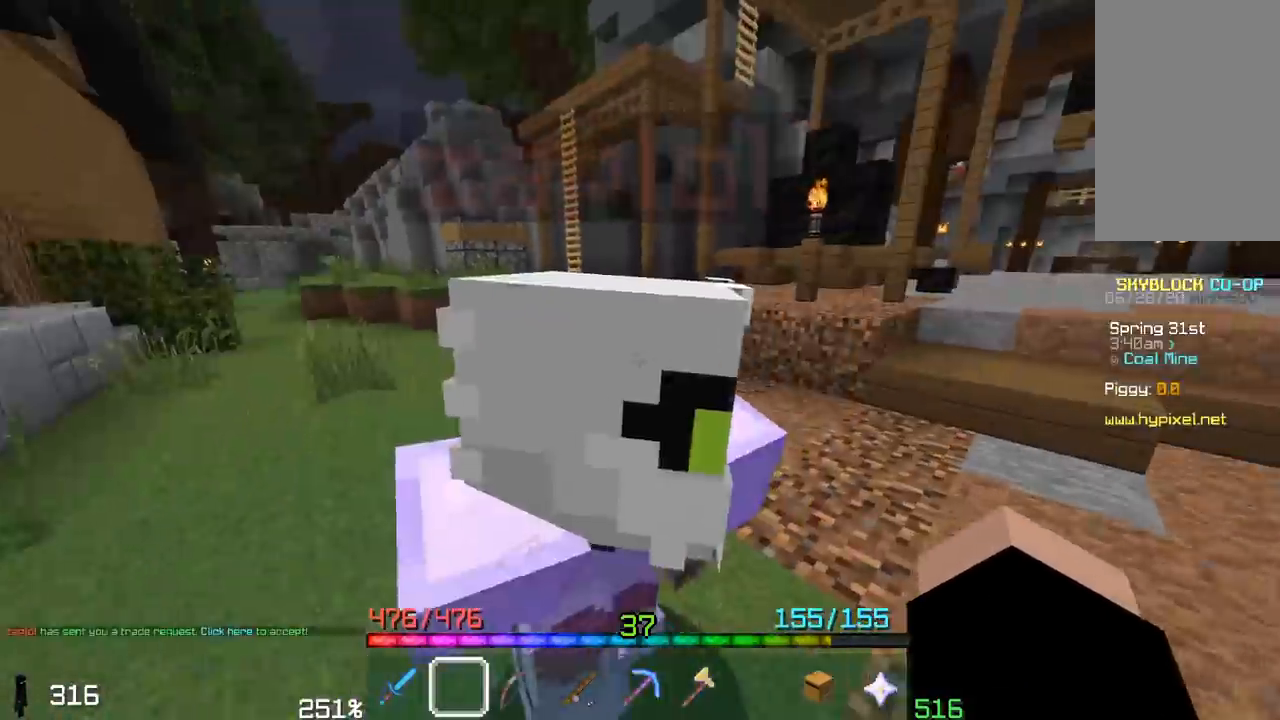
{"keys": [], "mouse": [], "events": [[233, "mouse_right", "down"], [333, "mouse_right", "up"]]}